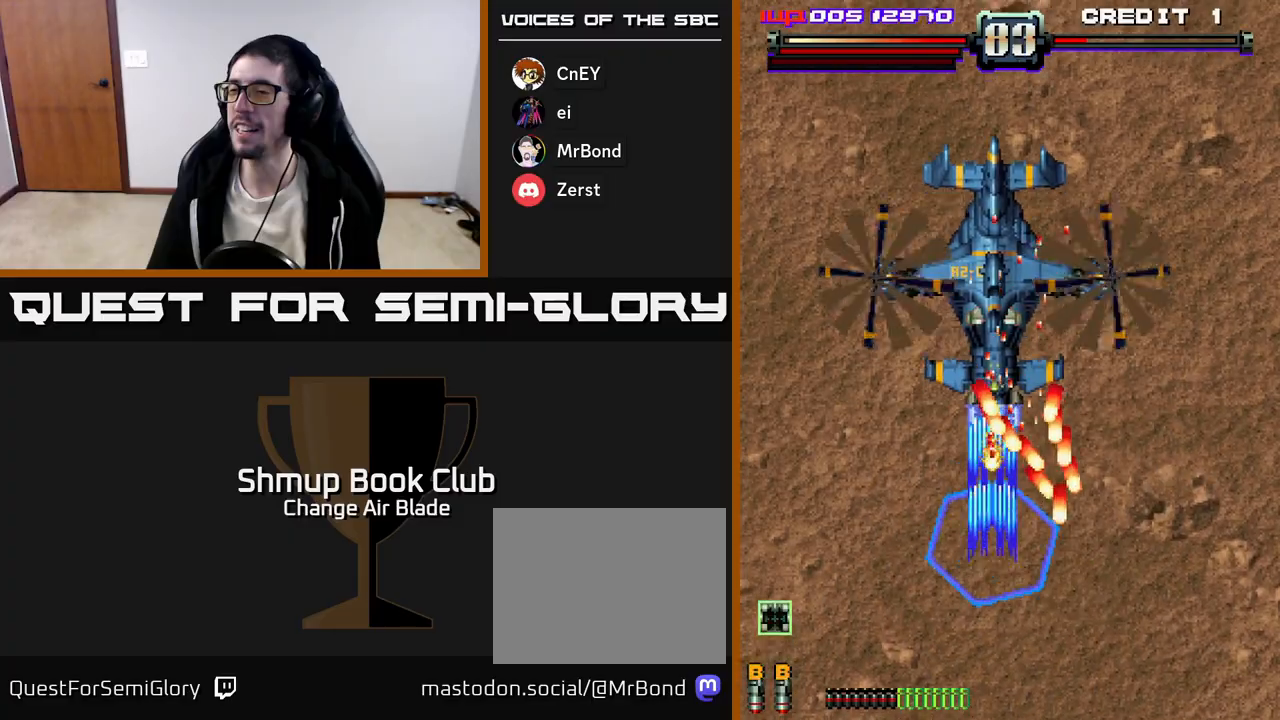
Gameplay with a controller (Xbox layout); each line is a JSON object with the inputs held at the frame after it. "events" lists button and stick changes between this image and that frame as [ms after this image, input, new state], when the widget could be followed in between.
{"buttons": ["A", "DPAD_UP"], "left_stick": "center", "right_stick": "center", "events": [[133, "DPAD_RIGHT", "down"], [250, "DPAD_RIGHT", "up"], [333, "DPAD_LEFT", "down"], [383, "DPAD_DOWN", "up"], [450, "DPAD_UP", "down"], [483, "DPAD_LEFT", "up"]]}
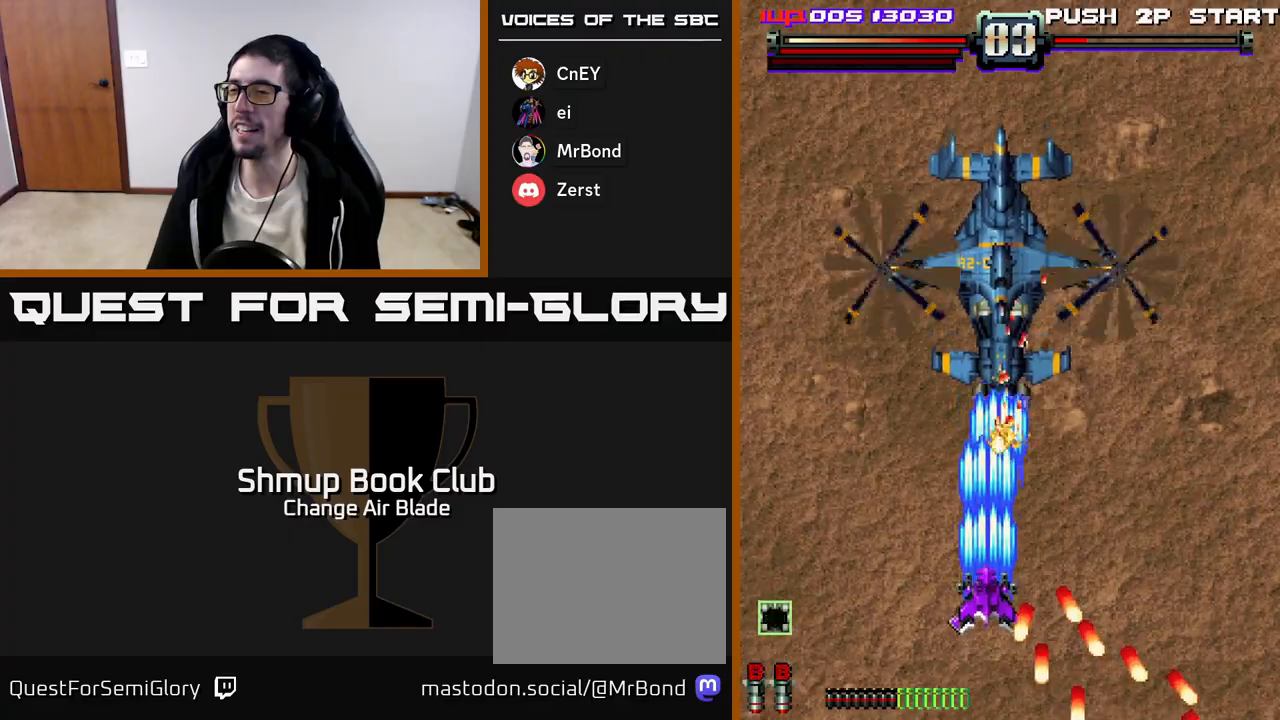
{"buttons": ["A", "DPAD_DOWN"], "left_stick": "center", "right_stick": "center", "events": [[133, "DPAD_RIGHT", "down"], [200, "DPAD_UP", "up"], [217, "X", "down"], [250, "DPAD_DOWN", "down"], [250, "DPAD_RIGHT", "up"], [267, "DPAD_LEFT", "down"], [317, "X", "up"], [450, "DPAD_LEFT", "up"]]}
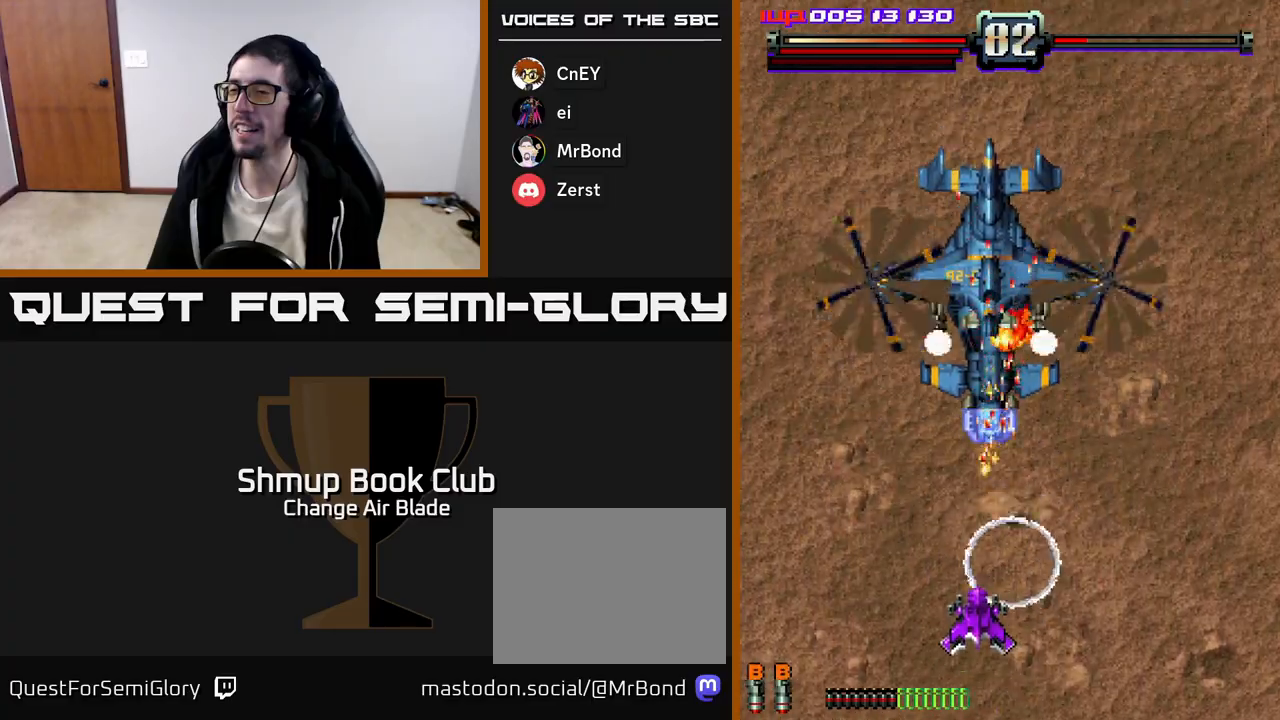
{"buttons": ["A"], "left_stick": "center", "right_stick": "center", "events": [[350, "DPAD_DOWN", "up"], [350, "DPAD_RIGHT", "down"], [433, "DPAD_RIGHT", "up"]]}
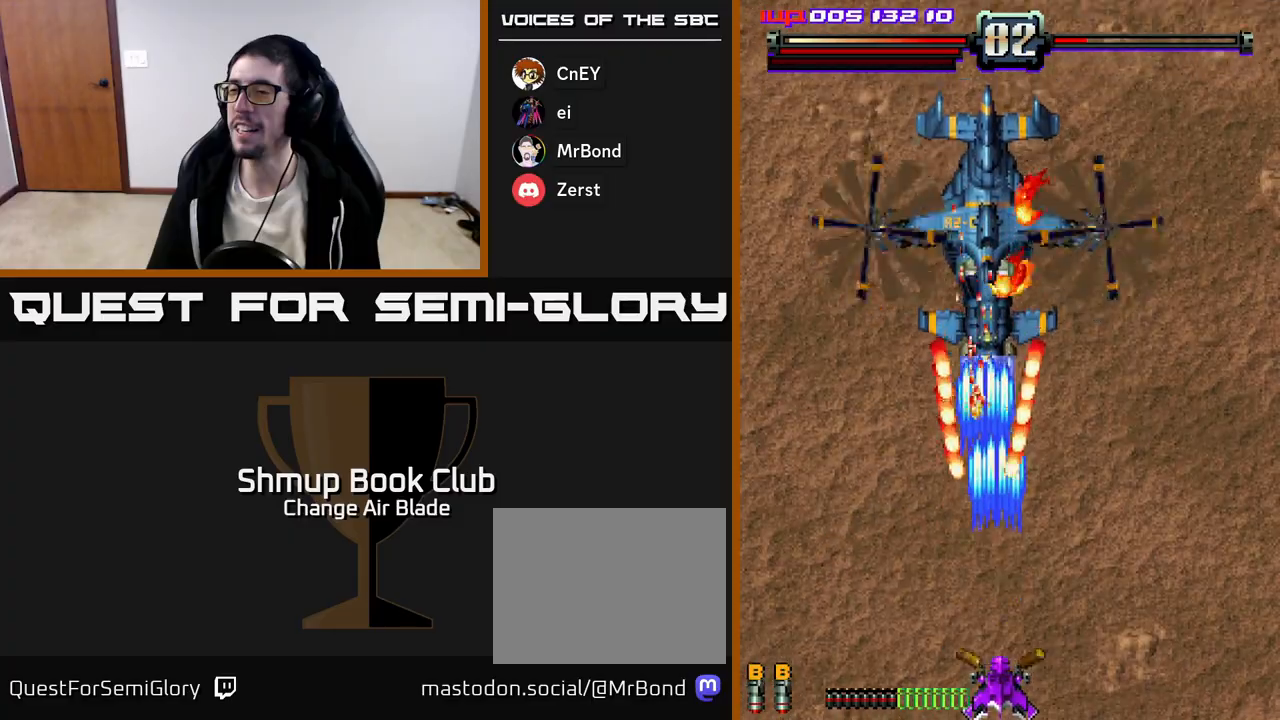
{"buttons": ["A", "DPAD_UP", "DPAD_RIGHT"], "left_stick": "center", "right_stick": "center", "events": [[417, "DPAD_RIGHT", "down"], [483, "DPAD_UP", "down"]]}
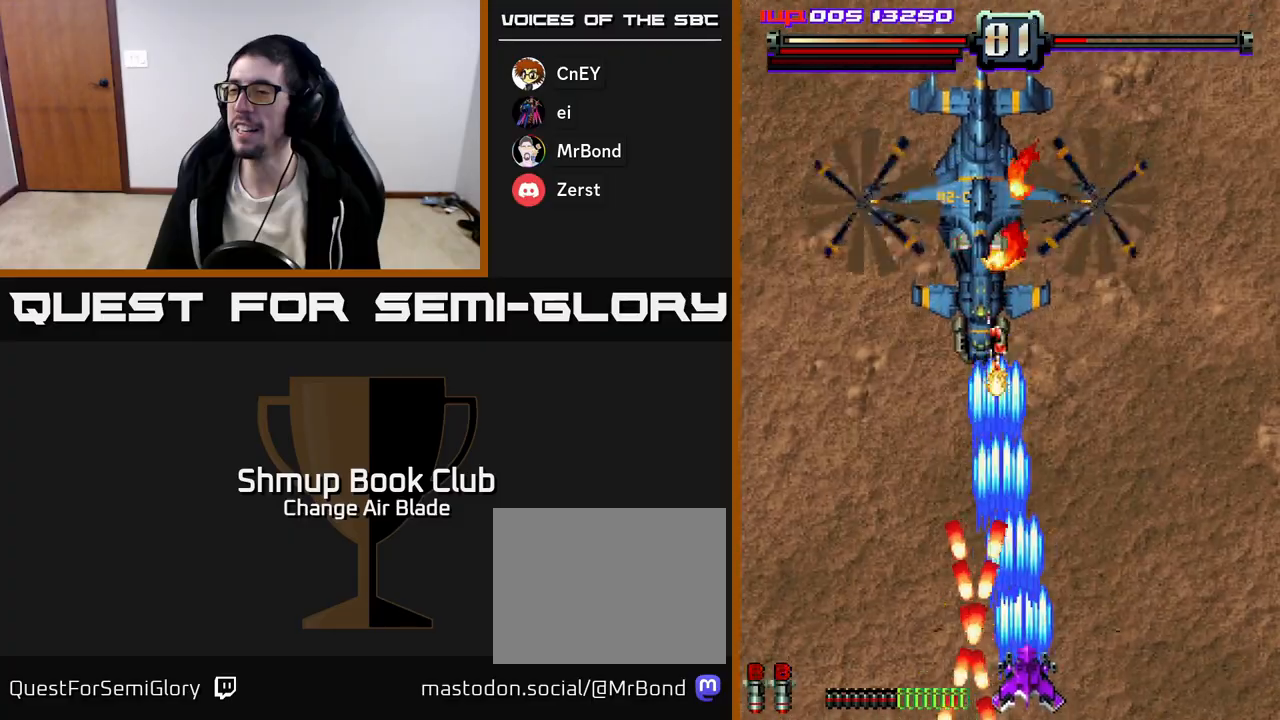
{"buttons": ["A", "DPAD_UP", "DPAD_LEFT"], "left_stick": "center", "right_stick": "center", "events": [[50, "DPAD_RIGHT", "up"], [333, "DPAD_LEFT", "down"]]}
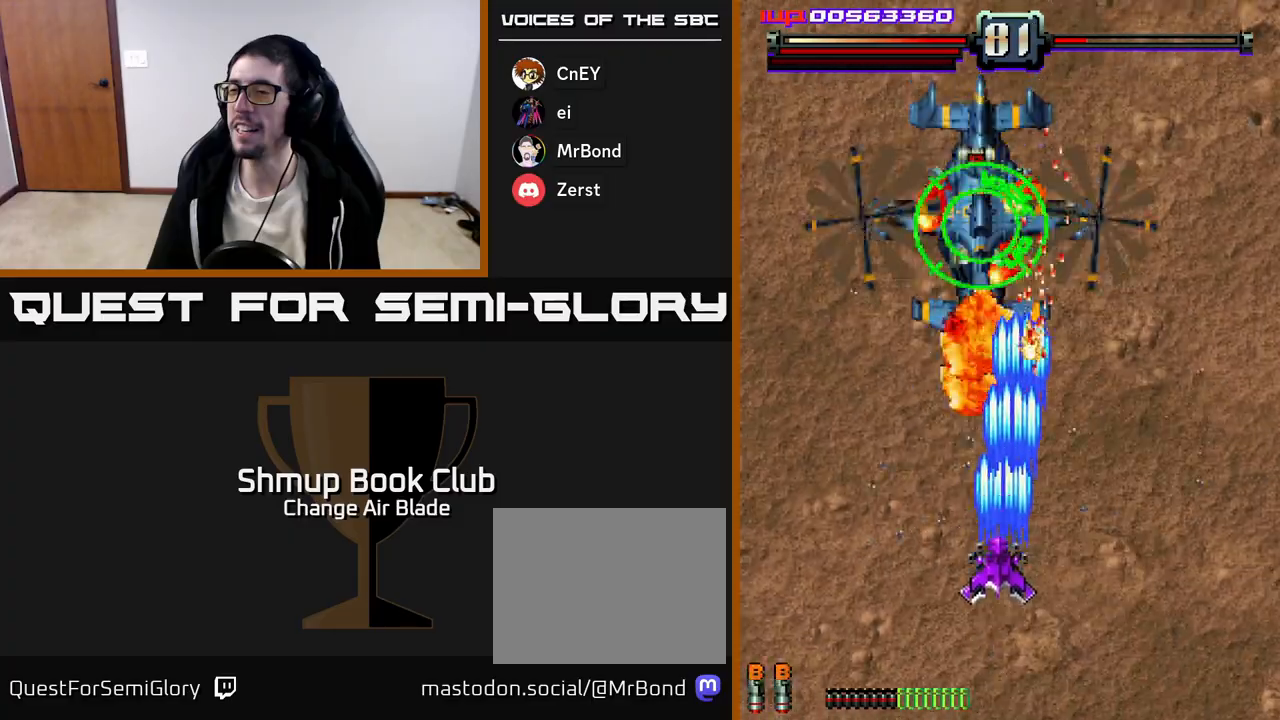
{"buttons": ["A", "DPAD_DOWN"], "left_stick": "center", "right_stick": "center", "events": [[83, "DPAD_LEFT", "up"], [183, "DPAD_UP", "up"], [250, "DPAD_DOWN", "down"]]}
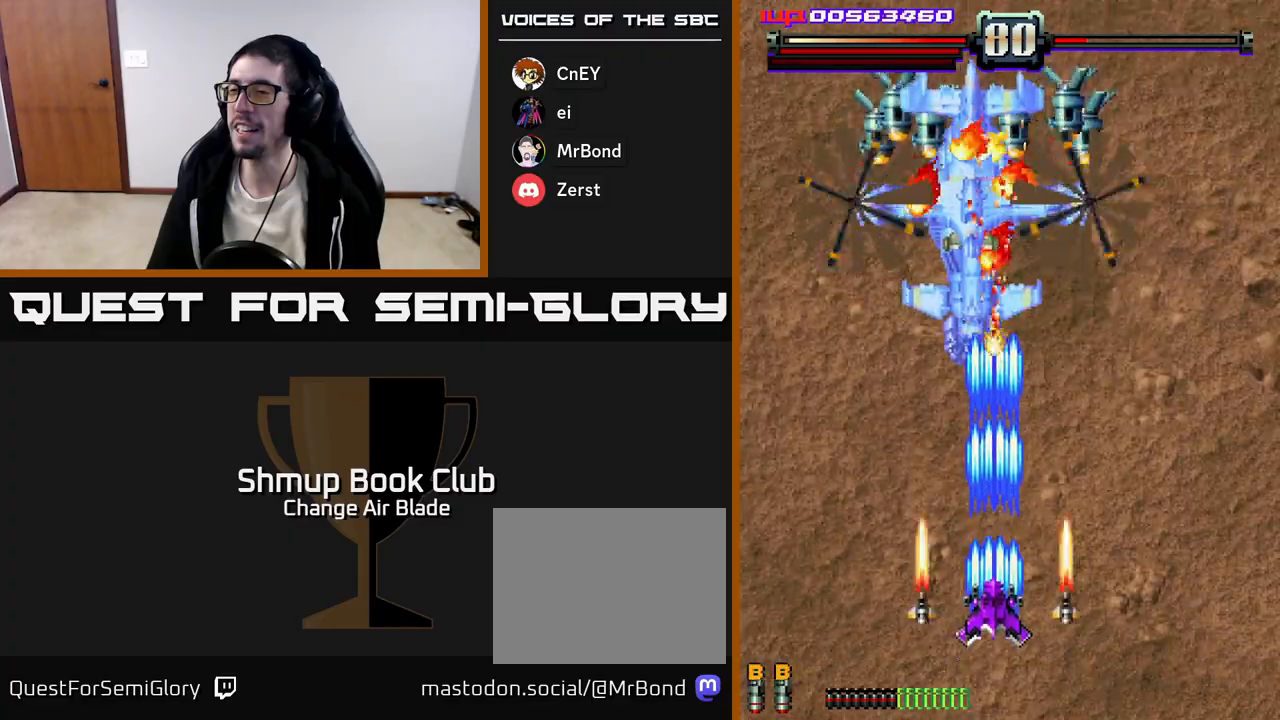
{"buttons": ["A", "DPAD_UP", "DPAD_RIGHT"], "left_stick": "center", "right_stick": "center", "events": [[183, "DPAD_DOWN", "up"], [217, "DPAD_LEFT", "down"], [283, "DPAD_UP", "down"], [350, "DPAD_LEFT", "up"], [417, "DPAD_RIGHT", "down"]]}
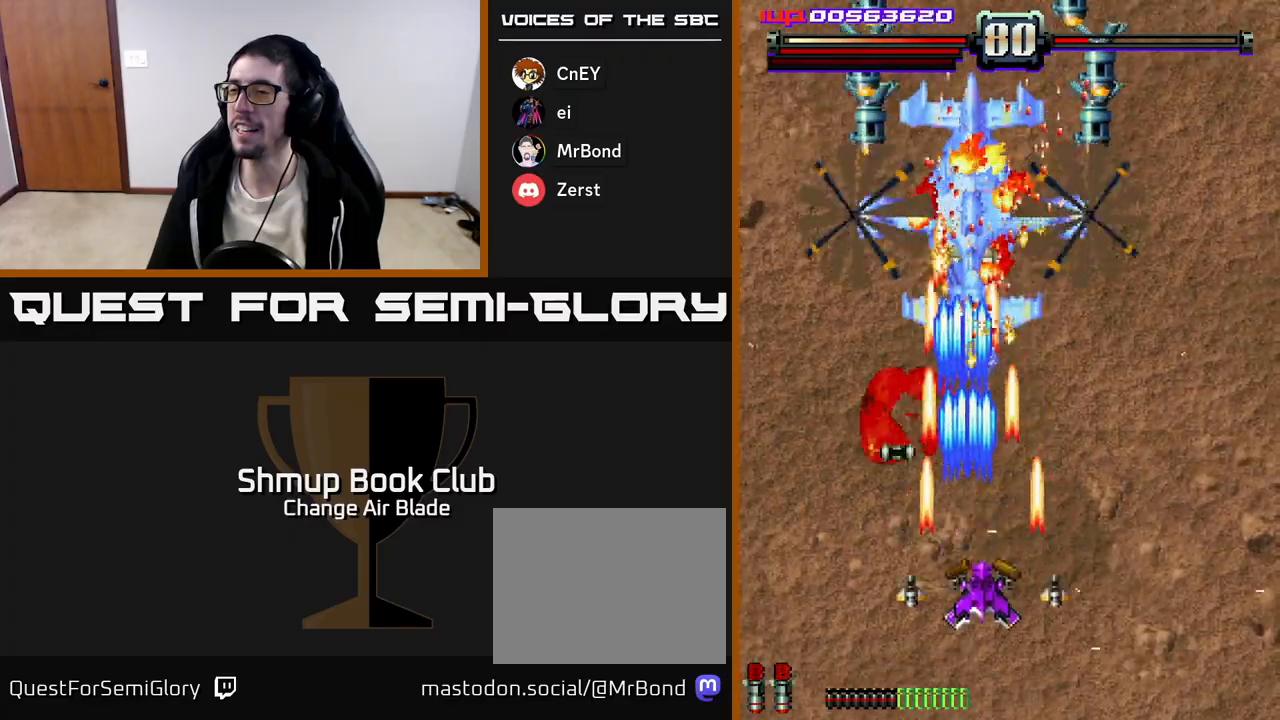
{"buttons": ["A", "DPAD_UP"], "left_stick": "center", "right_stick": "center", "events": [[33, "DPAD_RIGHT", "up"], [233, "DPAD_LEFT", "down"], [300, "DPAD_LEFT", "up"]]}
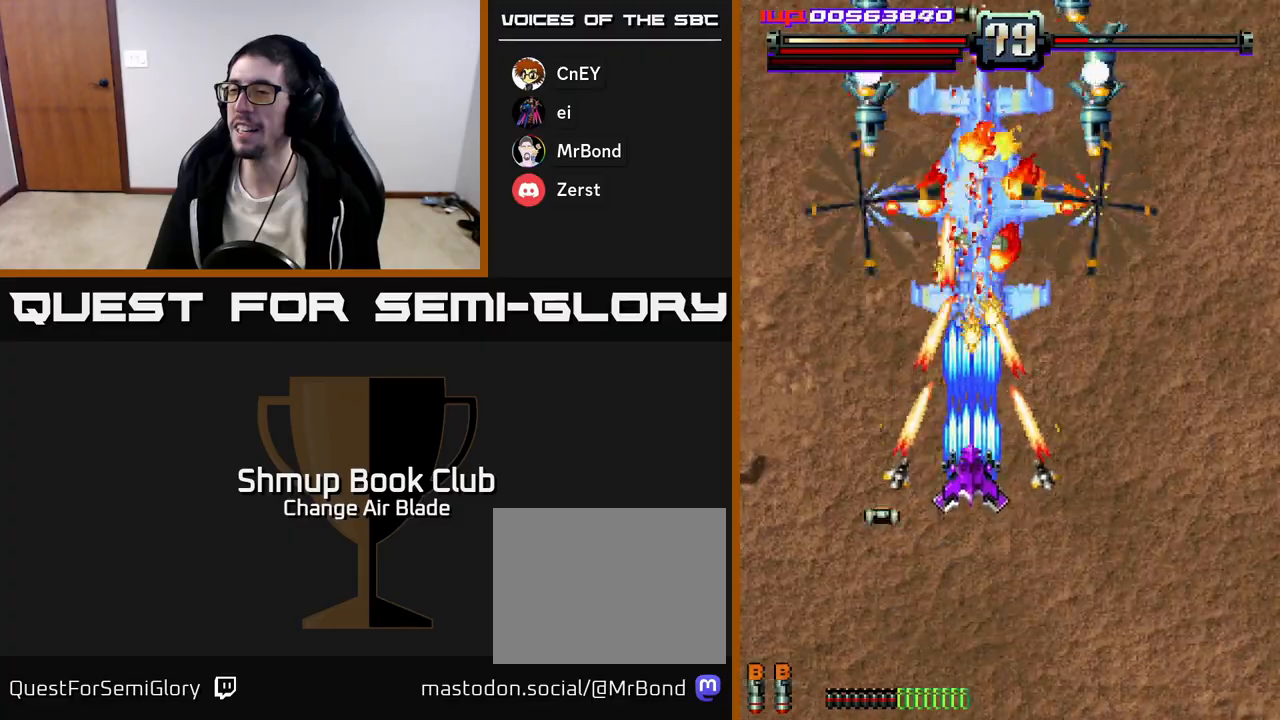
{"buttons": ["A", "DPAD_DOWN"], "left_stick": "center", "right_stick": "center", "events": [[50, "DPAD_UP", "up"], [83, "DPAD_DOWN", "down"], [83, "DPAD_RIGHT", "down"], [217, "DPAD_RIGHT", "up"]]}
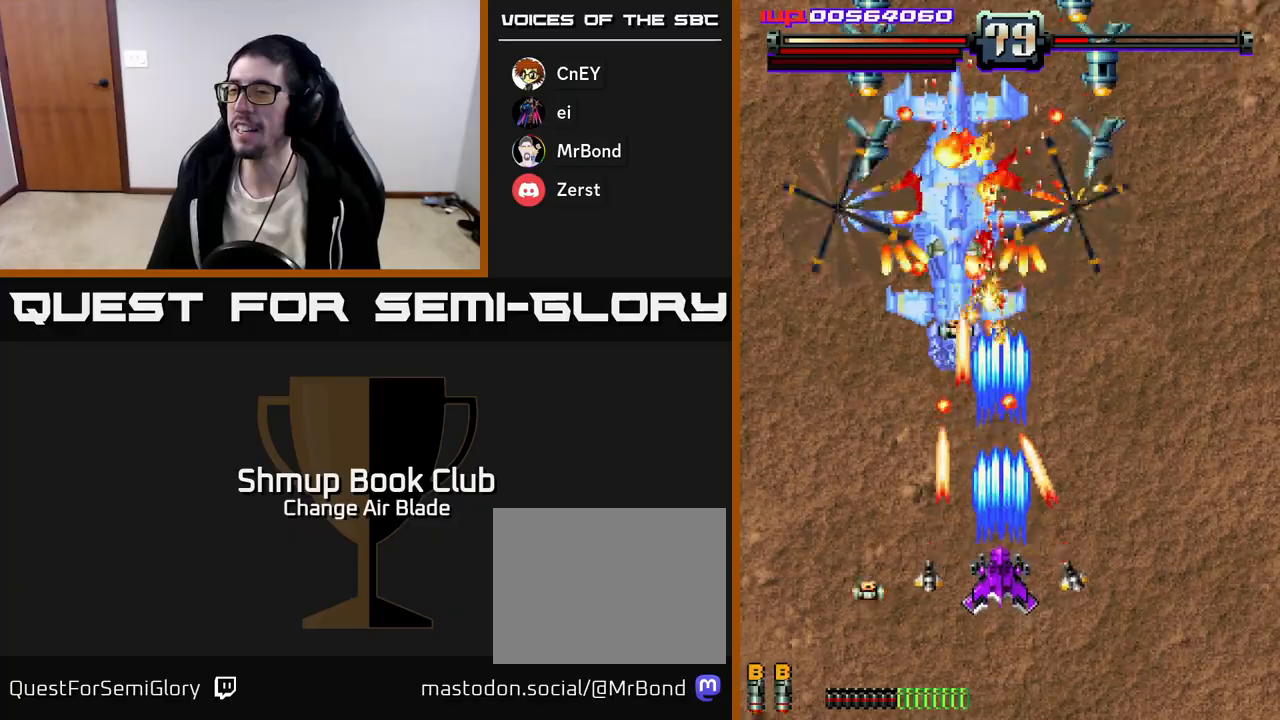
{"buttons": ["A", "DPAD_DOWN", "DPAD_RIGHT"], "left_stick": "center", "right_stick": "center", "events": [[183, "DPAD_RIGHT", "down"], [417, "DPAD_DOWN", "up"], [500, "DPAD_DOWN", "down"]]}
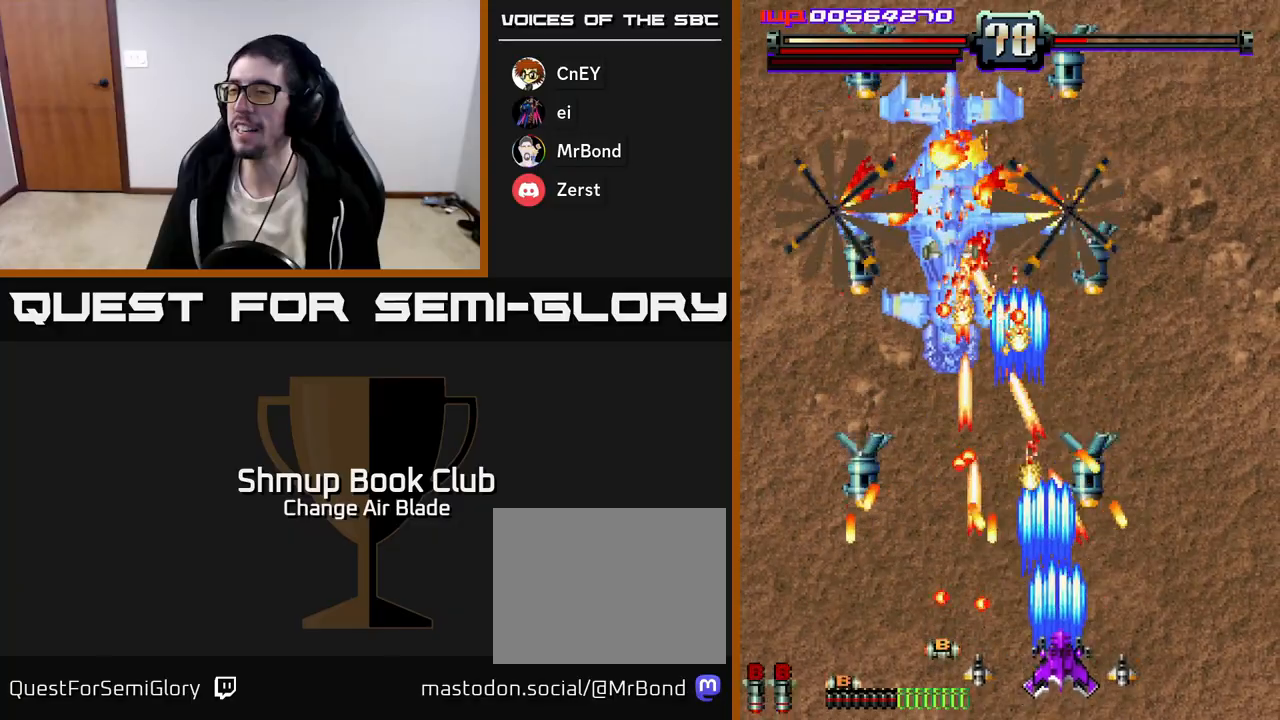
{"buttons": ["A", "DPAD_UP", "DPAD_LEFT"], "left_stick": "center", "right_stick": "center", "events": [[50, "DPAD_RIGHT", "up"], [183, "DPAD_DOWN", "up"], [217, "DPAD_UP", "down"], [433, "DPAD_LEFT", "down"]]}
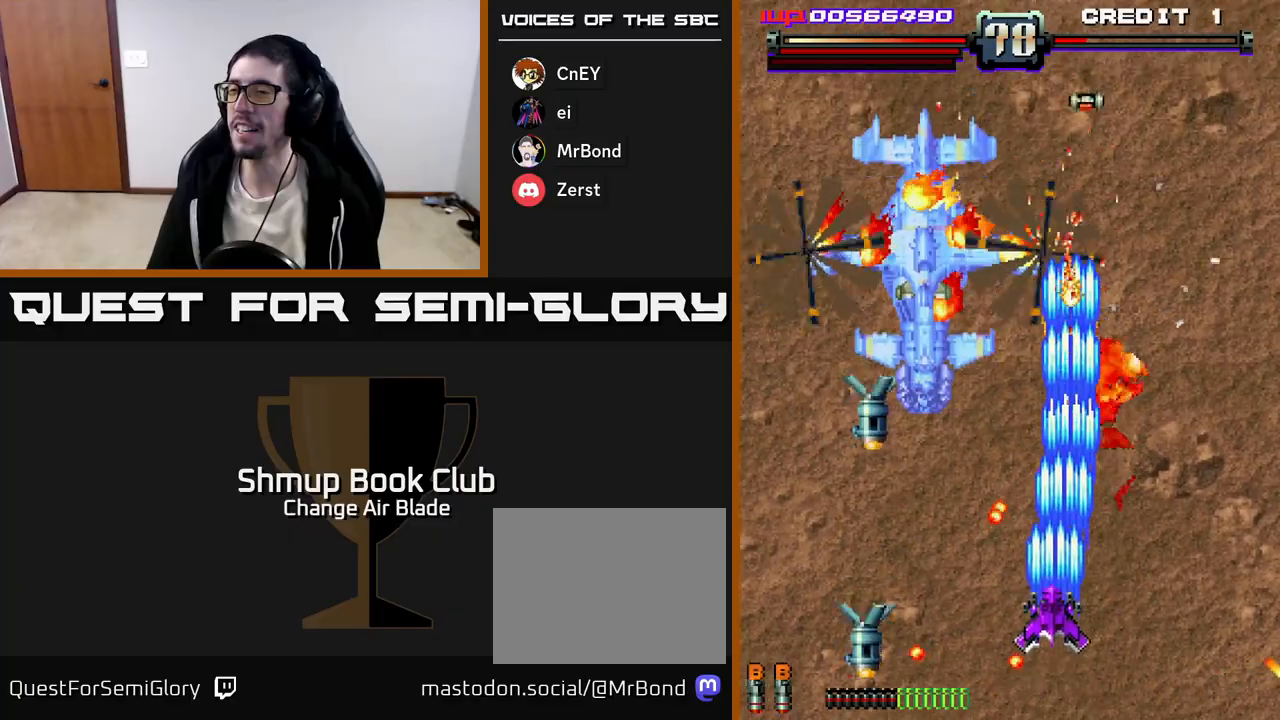
{"buttons": ["A", "DPAD_DOWN"], "left_stick": "center", "right_stick": "center", "events": [[67, "DPAD_UP", "up"], [133, "DPAD_DOWN", "down"], [333, "DPAD_LEFT", "up"], [350, "DPAD_RIGHT", "down"], [383, "DPAD_DOWN", "up"], [450, "DPAD_DOWN", "down"], [500, "DPAD_RIGHT", "up"]]}
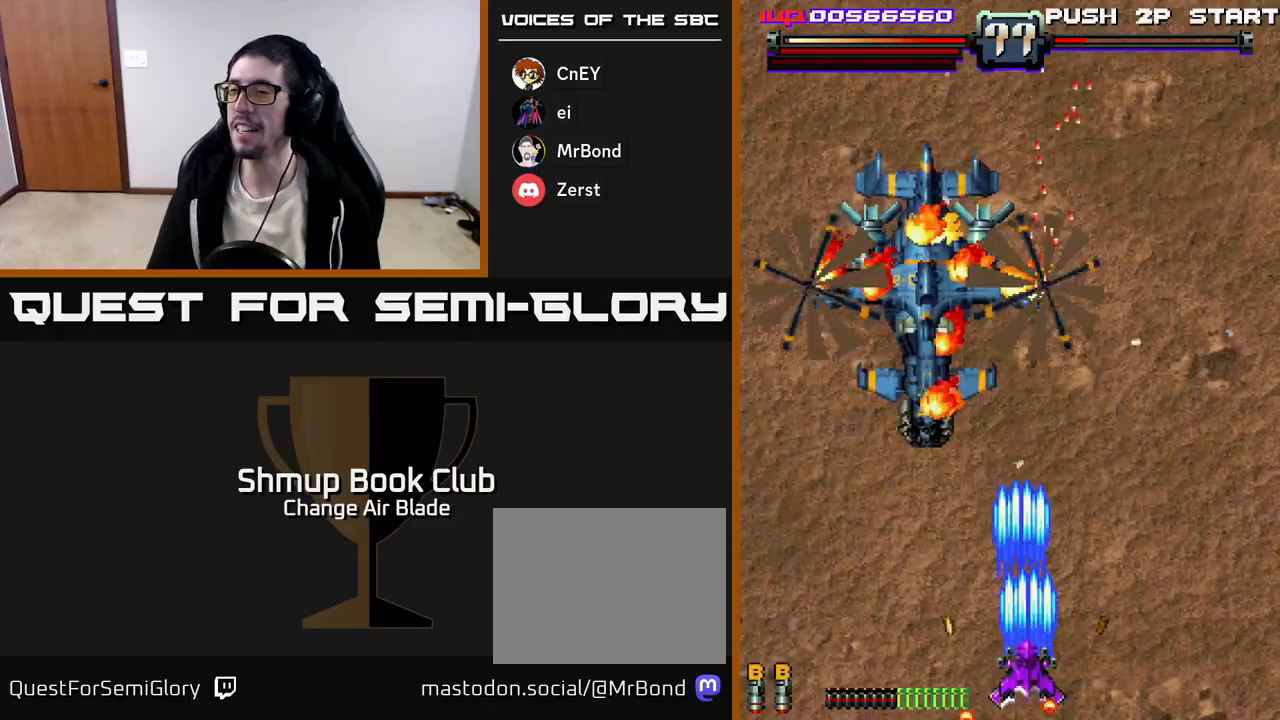
{"buttons": ["A", "DPAD_UP", "DPAD_LEFT"], "left_stick": "center", "right_stick": "center", "events": [[33, "DPAD_LEFT", "down"], [83, "DPAD_DOWN", "up"], [283, "DPAD_UP", "down"]]}
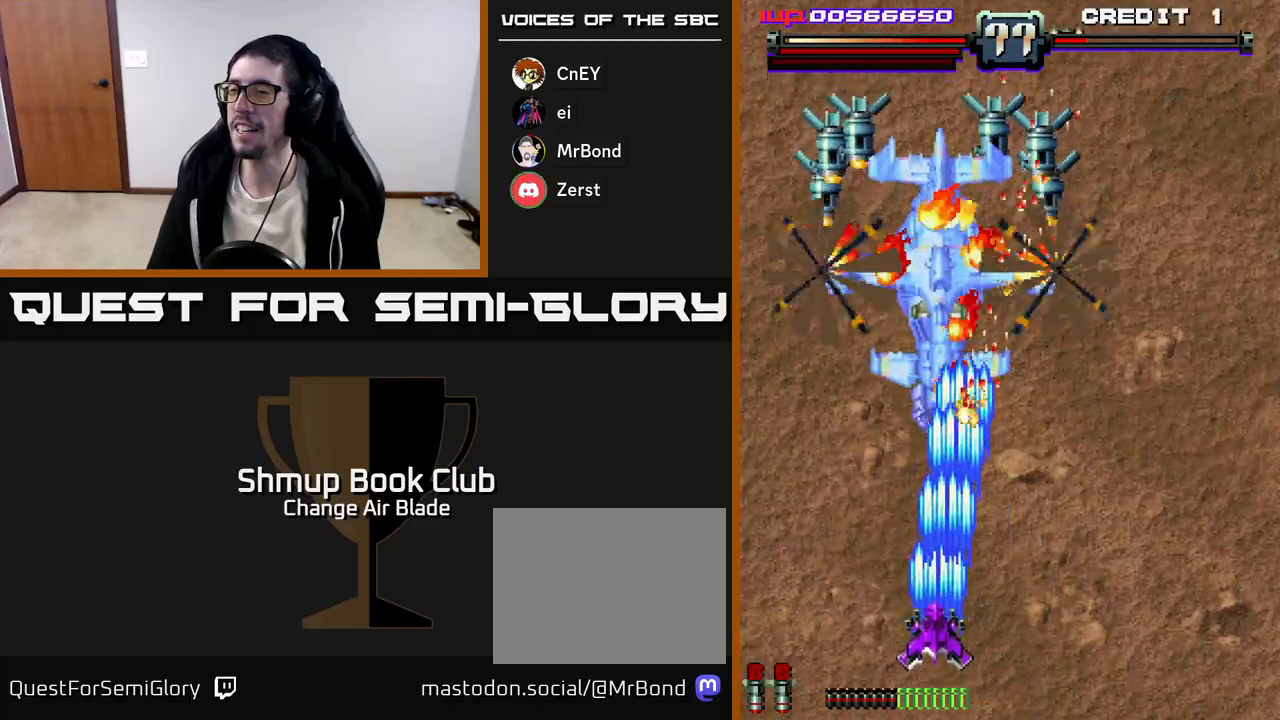
{"buttons": ["A", "DPAD_UP", "DPAD_LEFT"], "left_stick": "center", "right_stick": "center", "events": [[83, "DPAD_LEFT", "up"], [133, "DPAD_RIGHT", "down"], [333, "DPAD_RIGHT", "up"], [467, "DPAD_LEFT", "down"]]}
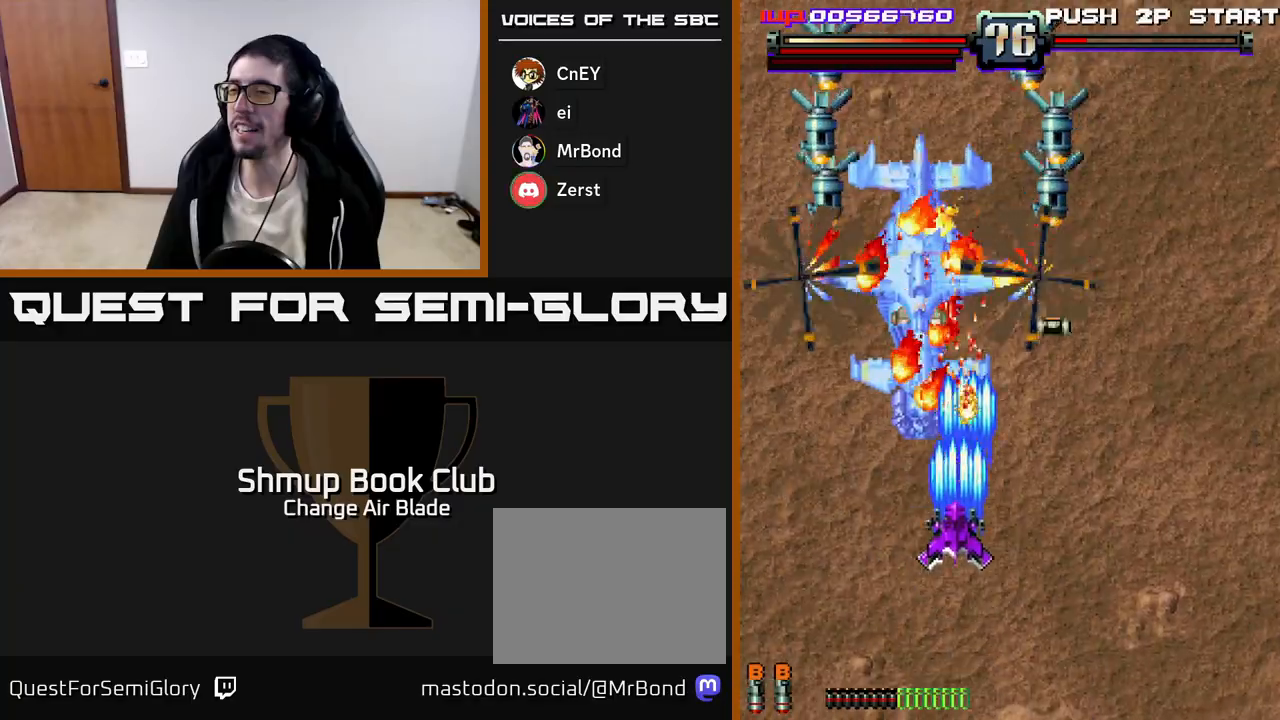
{"buttons": ["A", "DPAD_DOWN", "DPAD_RIGHT"], "left_stick": "center", "right_stick": "center", "events": [[33, "DPAD_UP", "up"], [133, "DPAD_DOWN", "down"], [133, "DPAD_LEFT", "up"], [450, "DPAD_RIGHT", "down"]]}
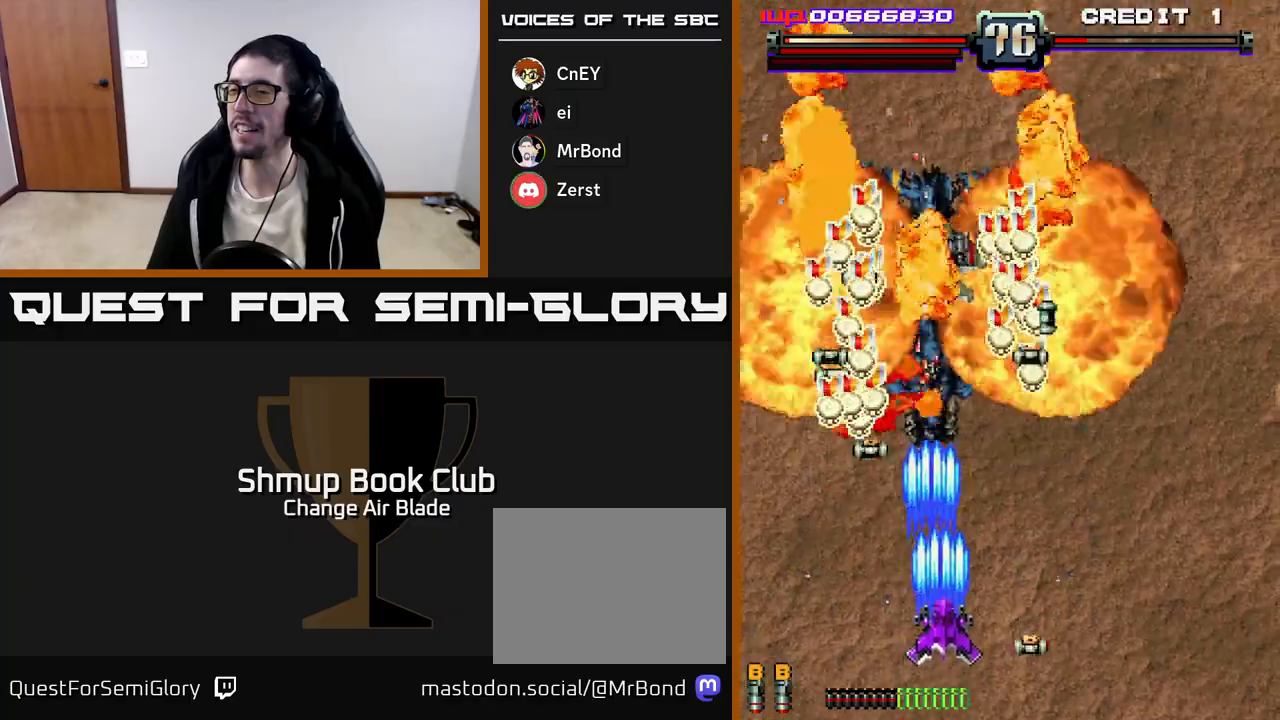
{"buttons": ["DPAD_UP", "DPAD_LEFT"], "left_stick": "center", "right_stick": "center", "events": [[83, "DPAD_RIGHT", "up"], [167, "DPAD_DOWN", "up"], [167, "DPAD_LEFT", "down"], [200, "A", "up"], [250, "DPAD_UP", "down"]]}
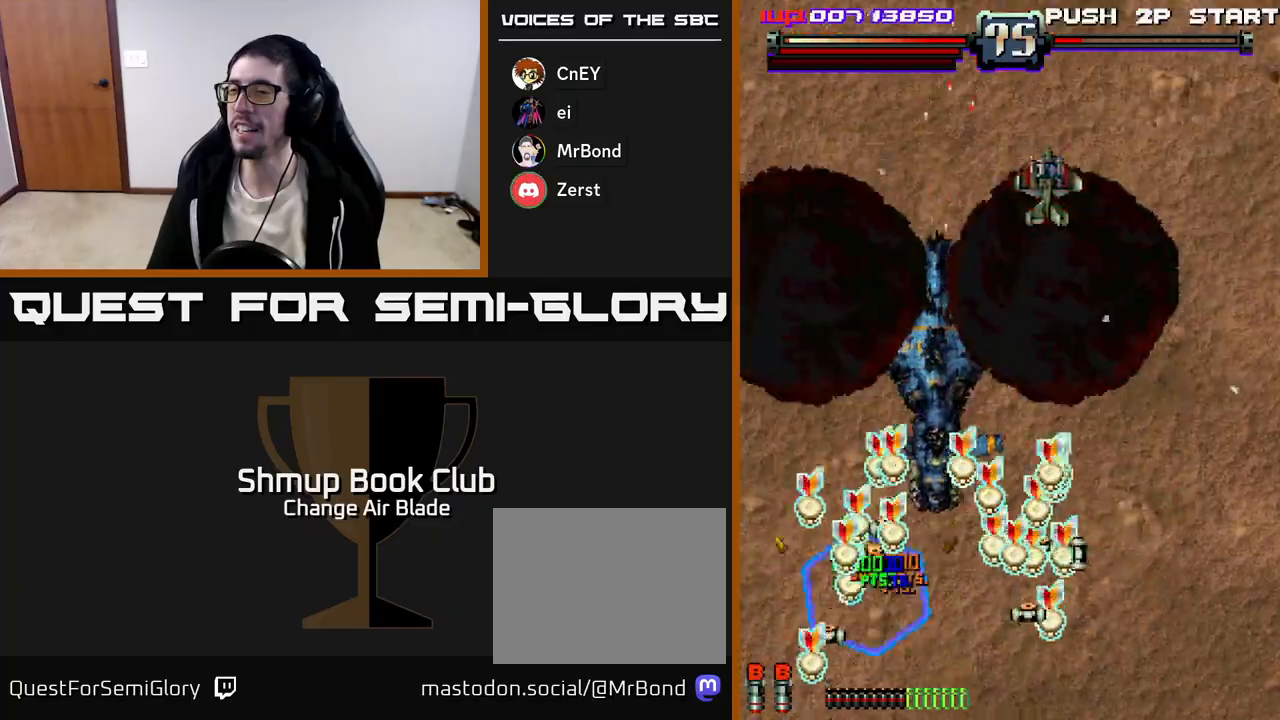
{"buttons": ["A", "DPAD_DOWN"], "left_stick": "center", "right_stick": "center", "events": [[50, "DPAD_LEFT", "up"], [133, "DPAD_RIGHT", "down"], [283, "DPAD_UP", "up"], [350, "A", "down"], [483, "DPAD_RIGHT", "up"], [500, "DPAD_DOWN", "down"]]}
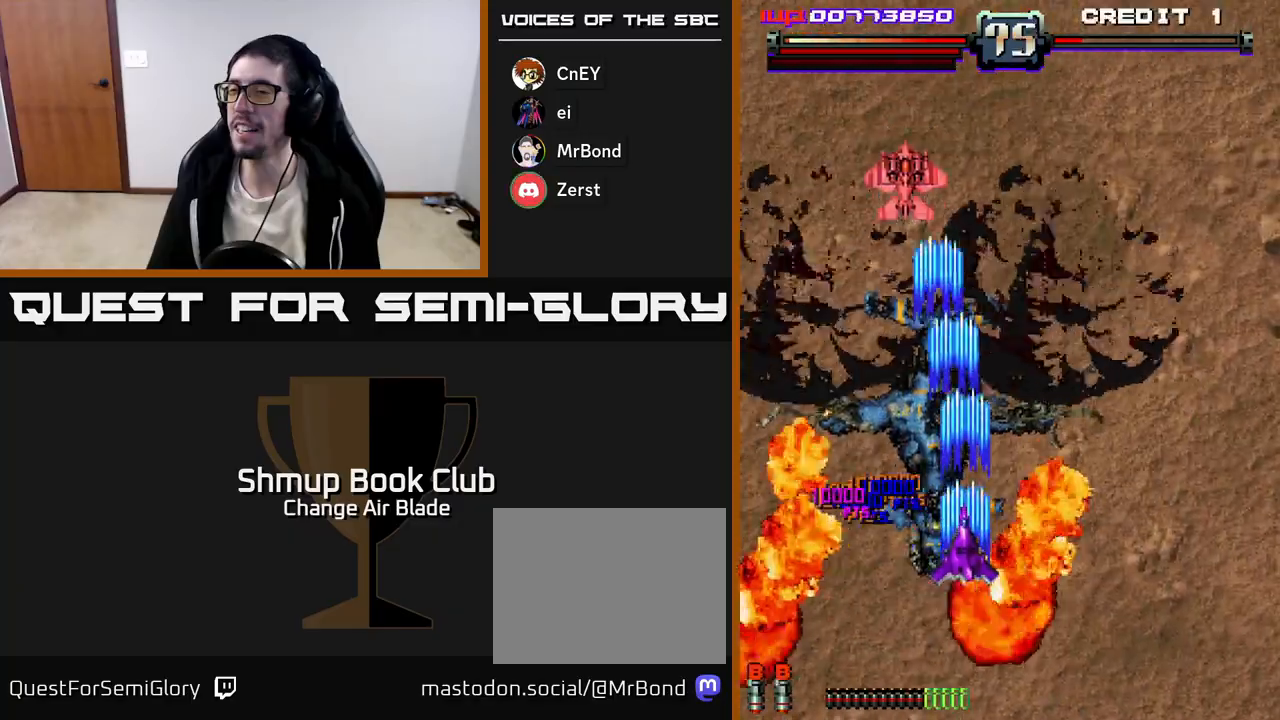
{"buttons": ["A", "DPAD_DOWN"], "left_stick": "center", "right_stick": "center", "events": []}
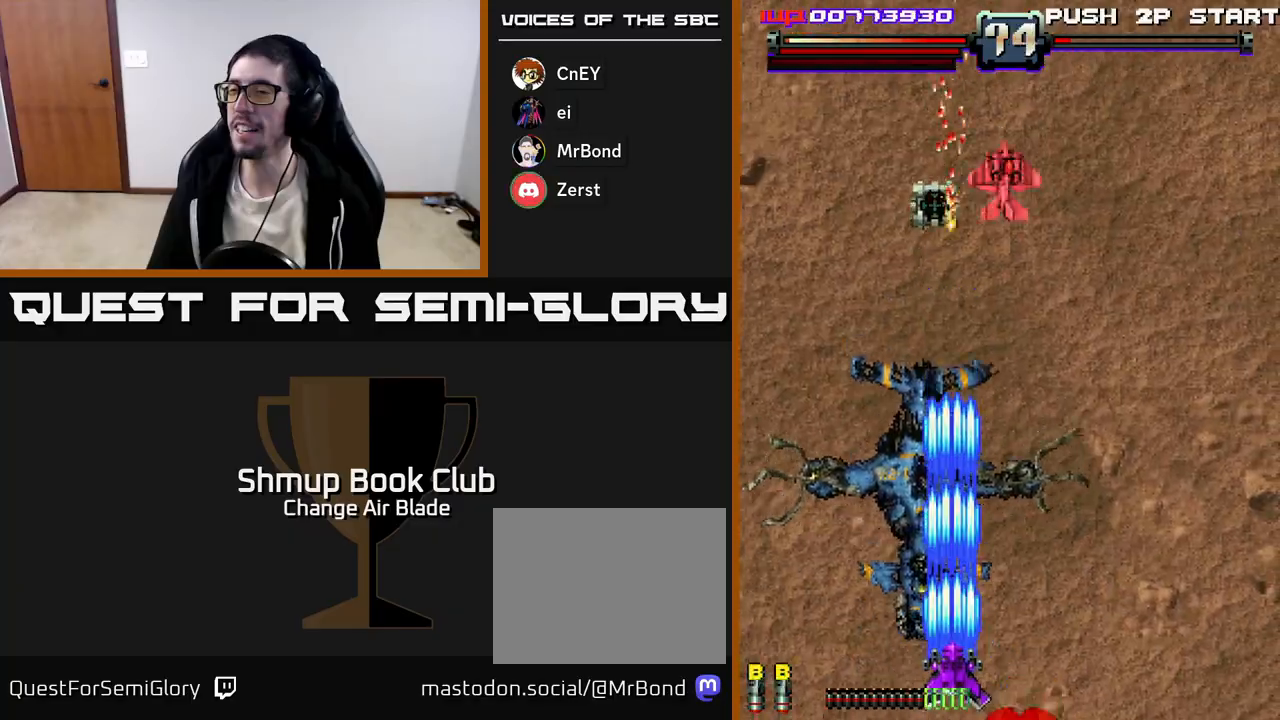
{"buttons": ["DPAD_LEFT"], "left_stick": "center", "right_stick": "center", "events": [[33, "DPAD_RIGHT", "down"], [50, "DPAD_DOWN", "up"], [283, "DPAD_RIGHT", "up"], [300, "DPAD_UP", "down"], [333, "DPAD_LEFT", "down"], [400, "DPAD_UP", "up"], [467, "A", "up"]]}
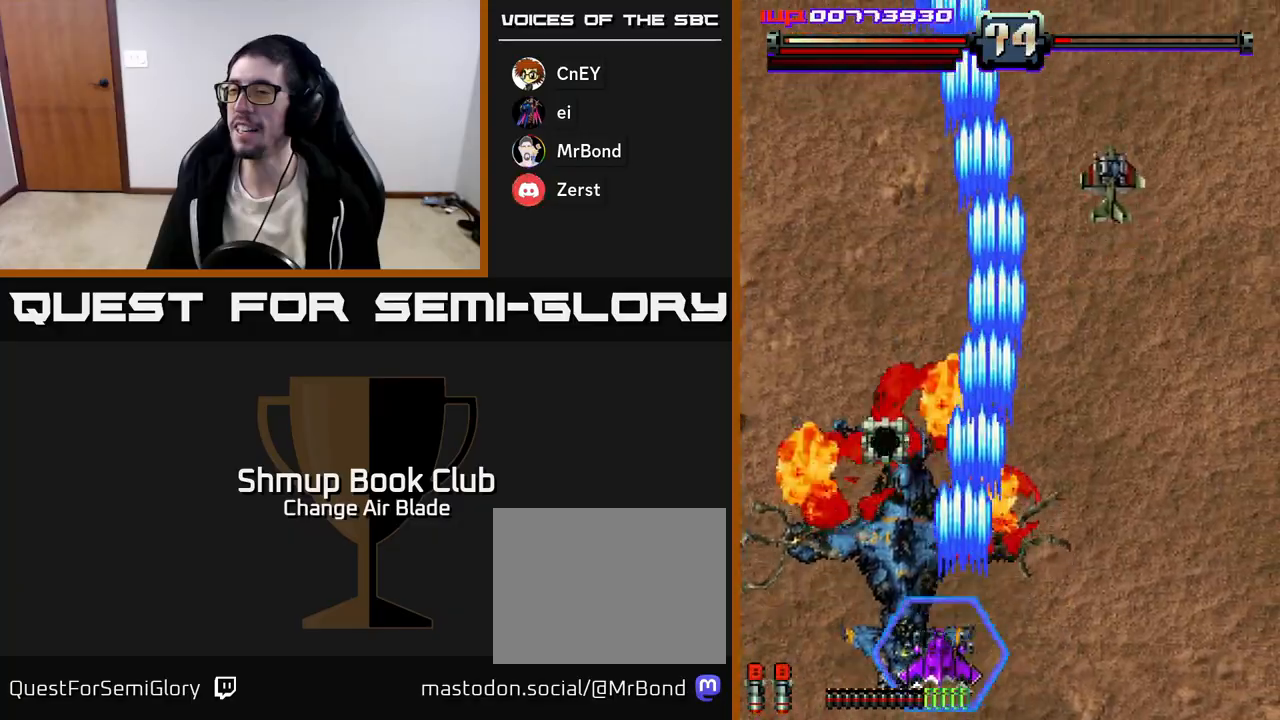
{"buttons": ["DPAD_UP", "DPAD_RIGHT"], "left_stick": "center", "right_stick": "center", "events": [[83, "DPAD_UP", "down"], [283, "DPAD_LEFT", "up"], [333, "DPAD_RIGHT", "down"]]}
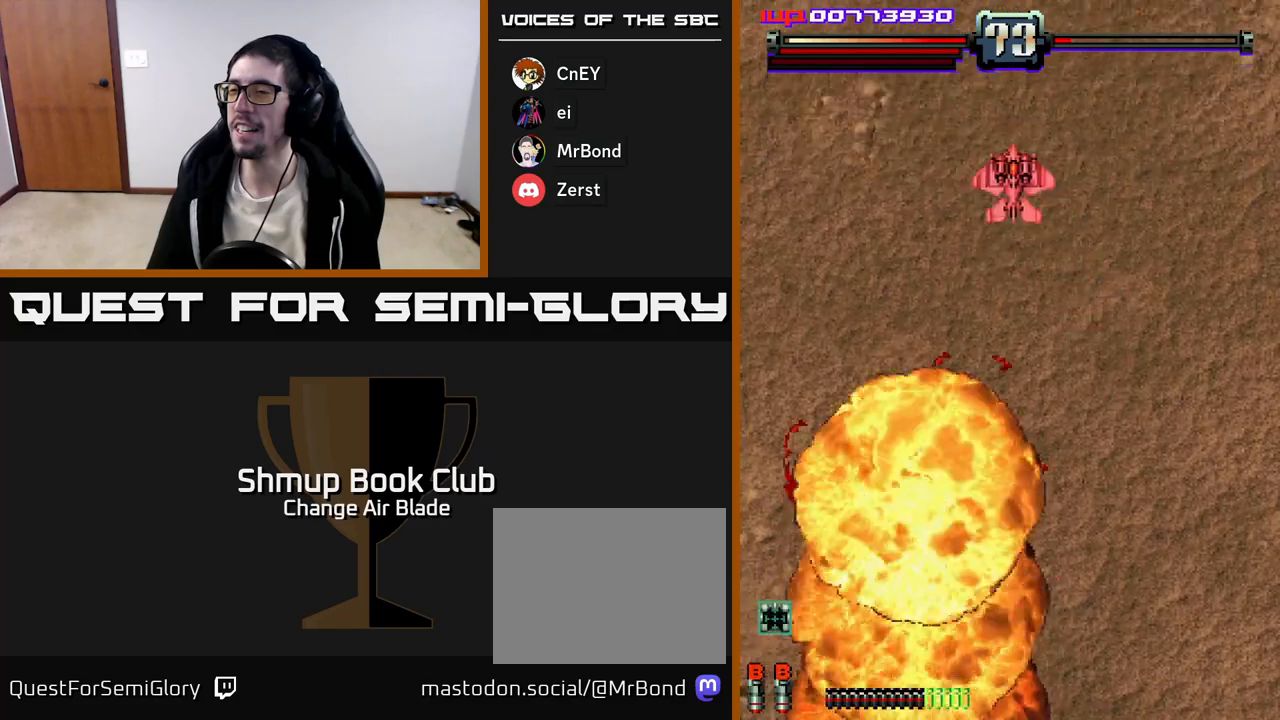
{"buttons": ["A", "DPAD_RIGHT"], "left_stick": "center", "right_stick": "center", "events": [[133, "A", "down"], [167, "A", "up"], [183, "DPAD_RIGHT", "up"], [217, "A", "down"], [333, "DPAD_LEFT", "down"], [433, "DPAD_LEFT", "up"], [467, "DPAD_RIGHT", "down"], [500, "DPAD_UP", "up"]]}
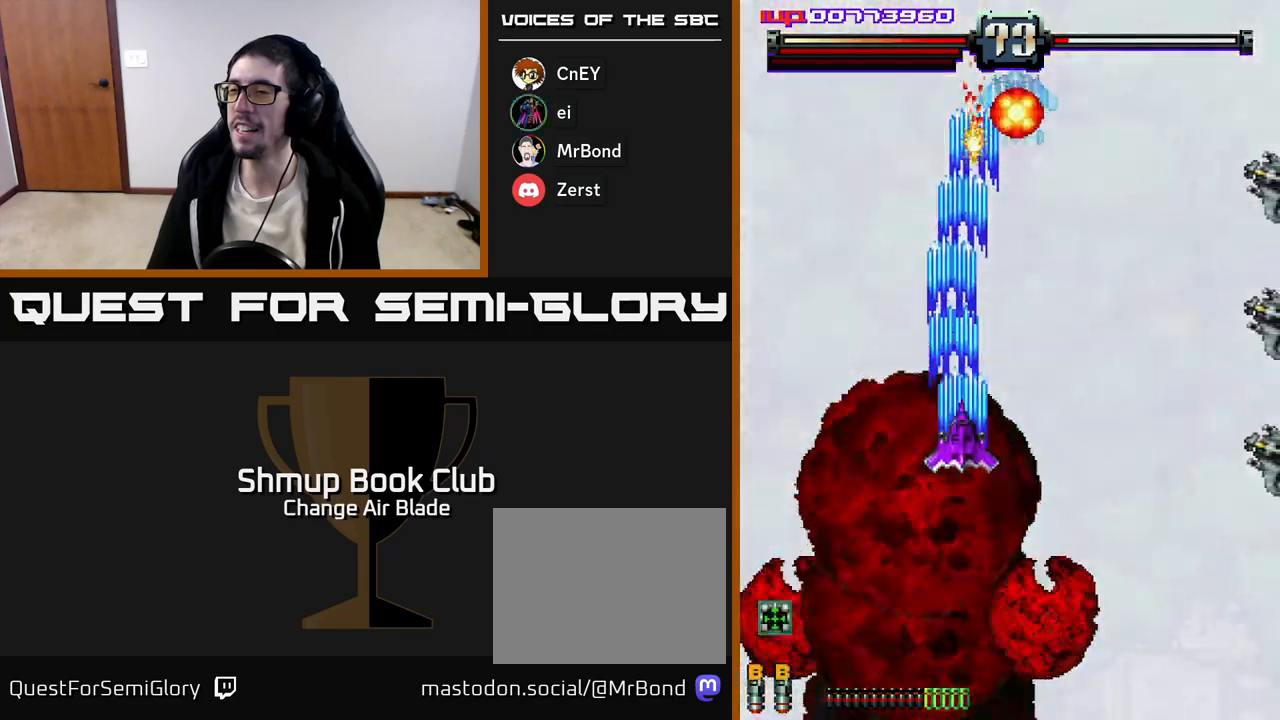
{"buttons": ["A", "DPAD_DOWN"], "left_stick": "center", "right_stick": "center", "events": [[17, "DPAD_UP", "down"], [167, "DPAD_UP", "up"], [217, "DPAD_RIGHT", "up"], [233, "DPAD_DOWN", "down"]]}
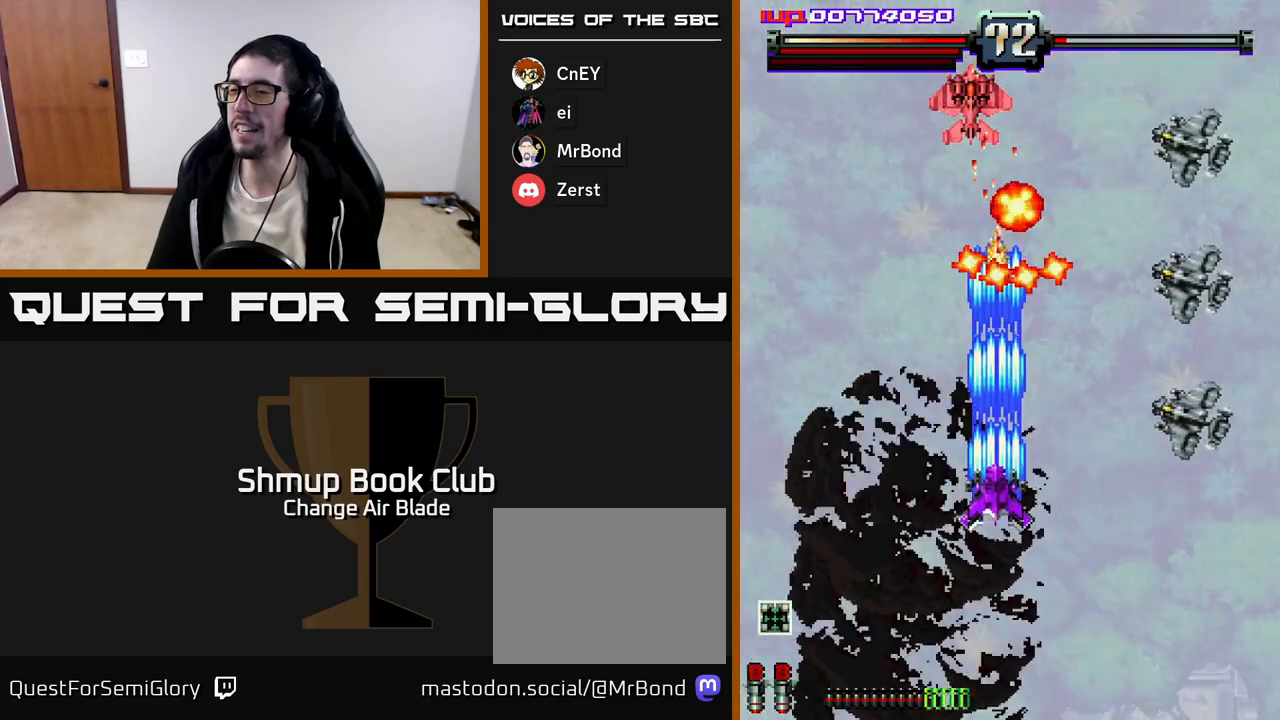
{"buttons": ["A", "DPAD_DOWN"], "left_stick": "center", "right_stick": "center", "events": [[150, "DPAD_LEFT", "down"], [183, "DPAD_DOWN", "up"], [233, "DPAD_DOWN", "down"], [300, "DPAD_LEFT", "up"]]}
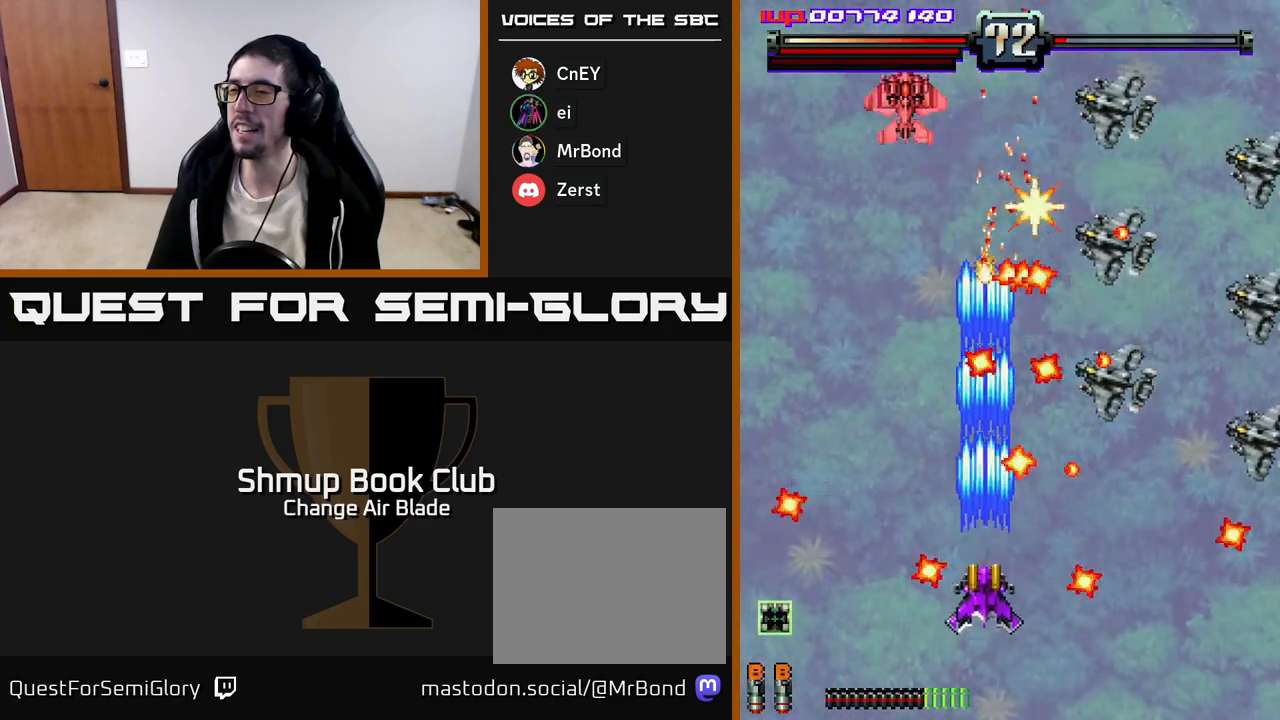
{"buttons": ["A", "DPAD_DOWN"], "left_stick": "center", "right_stick": "center", "events": [[150, "DPAD_LEFT", "down"], [233, "DPAD_DOWN", "up"], [383, "A", "up"], [433, "DPAD_DOWN", "down"], [433, "DPAD_LEFT", "up"], [450, "A", "down"], [450, "DPAD_RIGHT", "down"], [500, "DPAD_RIGHT", "up"]]}
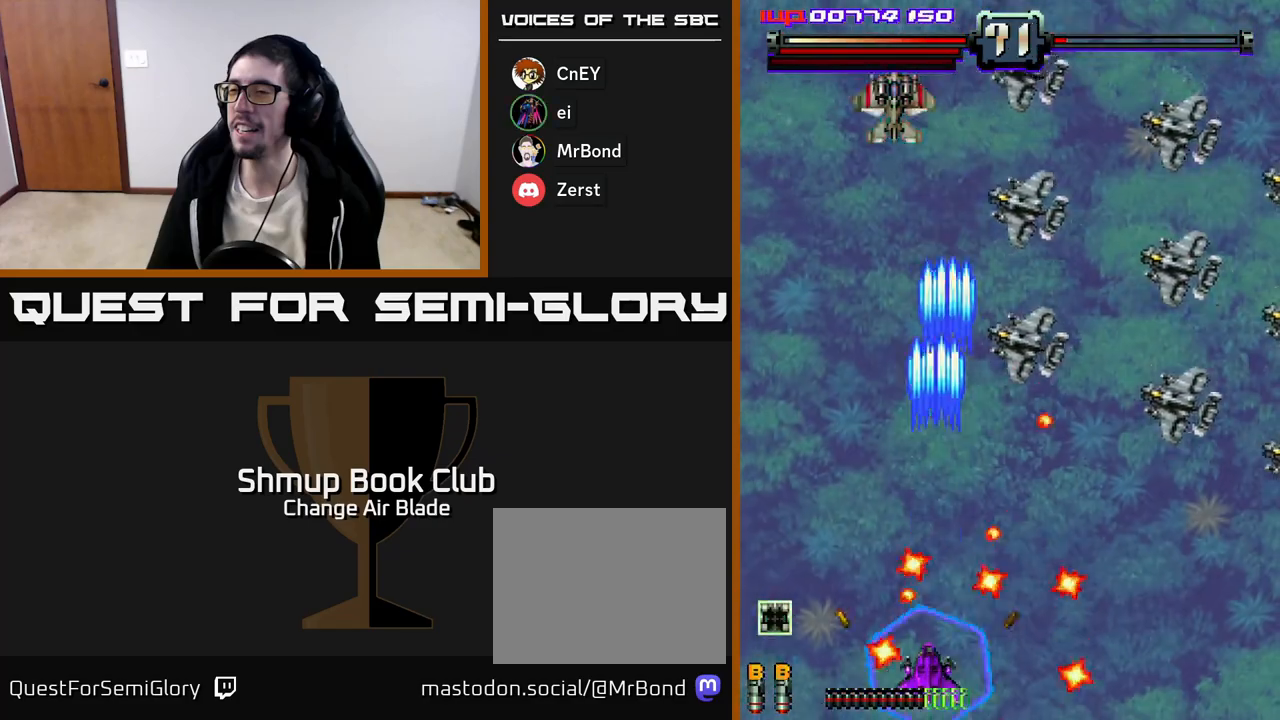
{"buttons": ["DPAD_LEFT"], "left_stick": "center", "right_stick": "center", "events": [[133, "DPAD_RIGHT", "down"], [183, "DPAD_RIGHT", "up"], [200, "DPAD_DOWN", "up"], [217, "DPAD_LEFT", "down"], [433, "A", "up"]]}